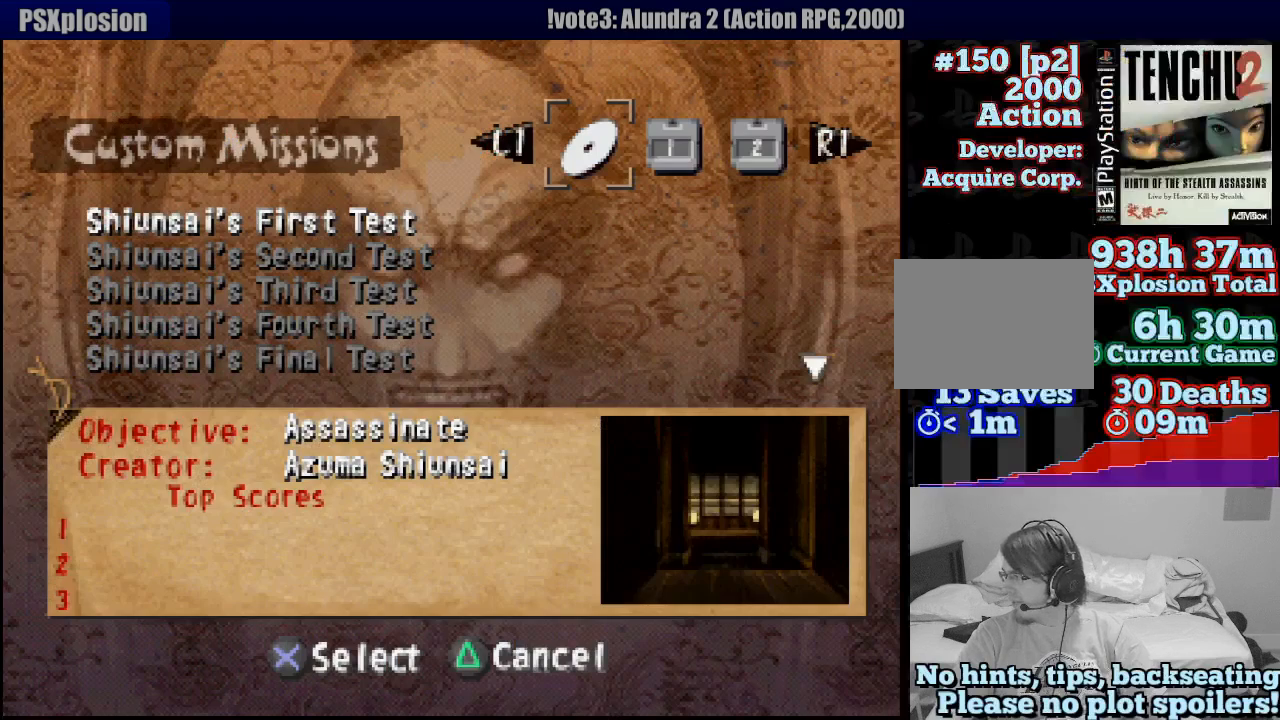
Gameplay with a controller (PlayStation layout); each line is a JSON object with the inputs held at the frame after it. "events" lists button and stick changes between this image and that frame as [ms after this image, input, new state], when the widget could be followed in between. Not read: L3 R3 SELECT.
{"buttons": [], "left_stick": "center", "right_stick": "center", "events": []}
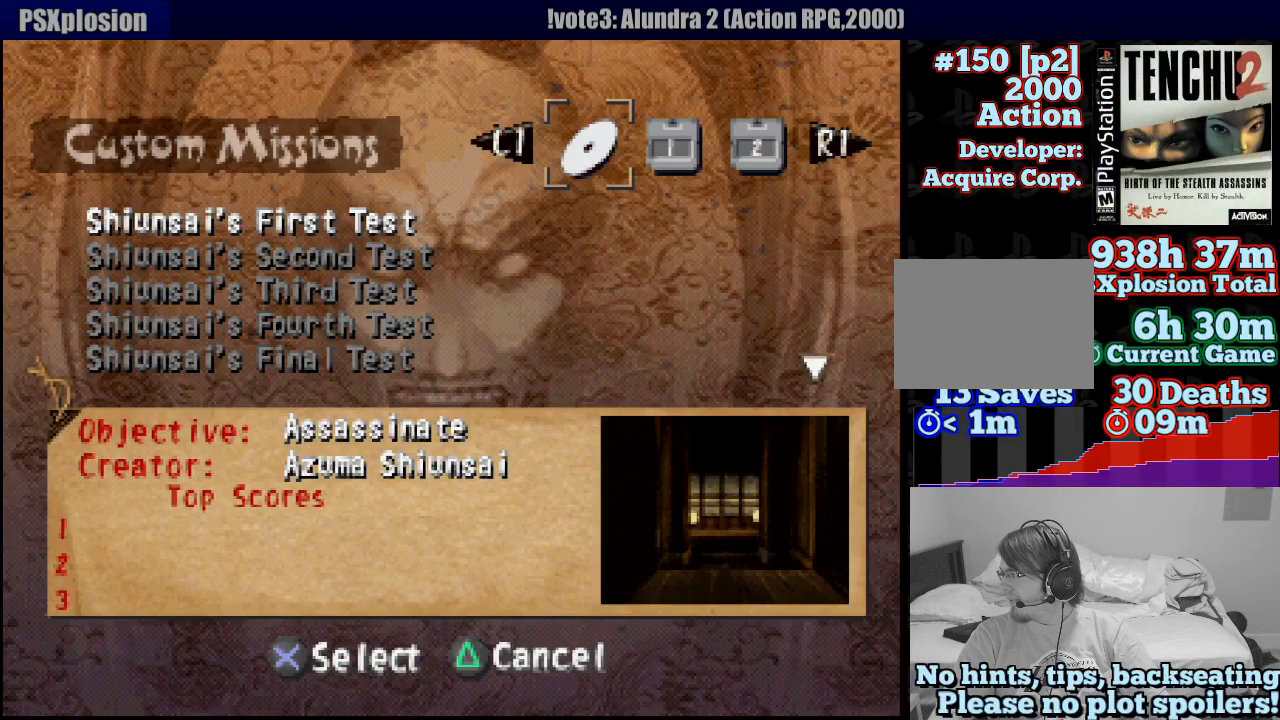
{"buttons": [], "left_stick": "center", "right_stick": "center", "events": []}
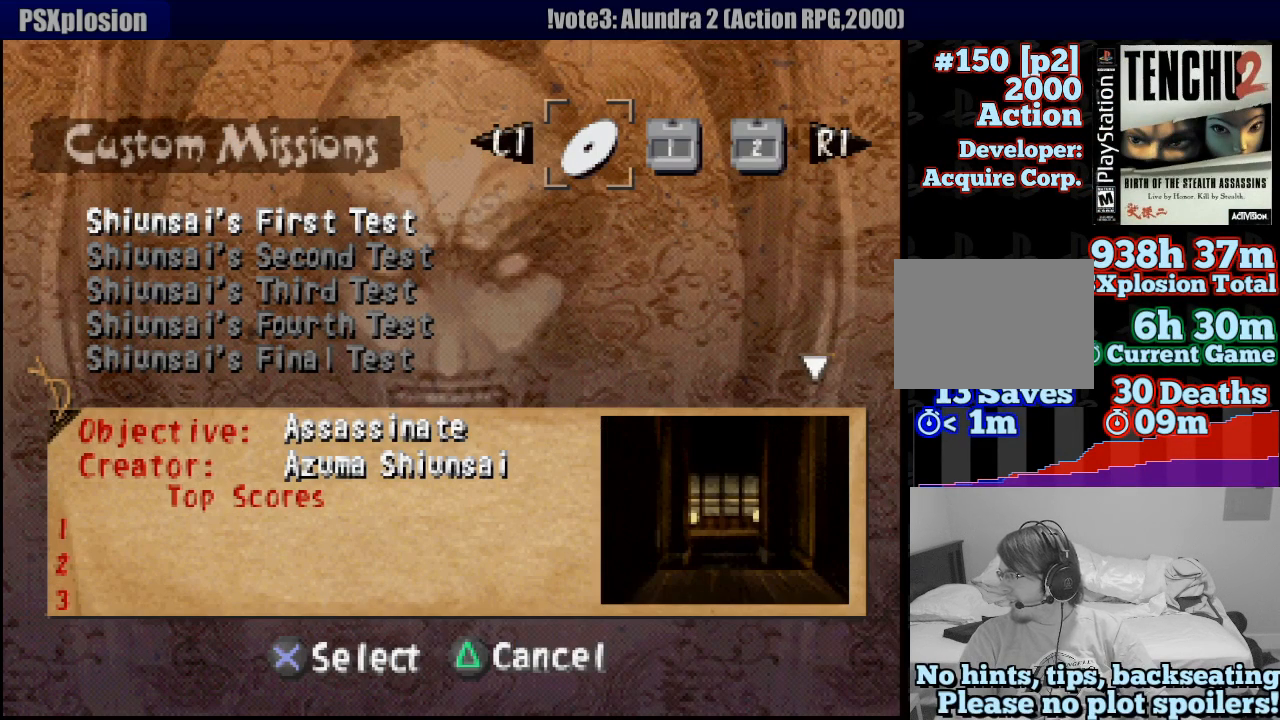
{"buttons": [], "left_stick": "center", "right_stick": "center", "events": []}
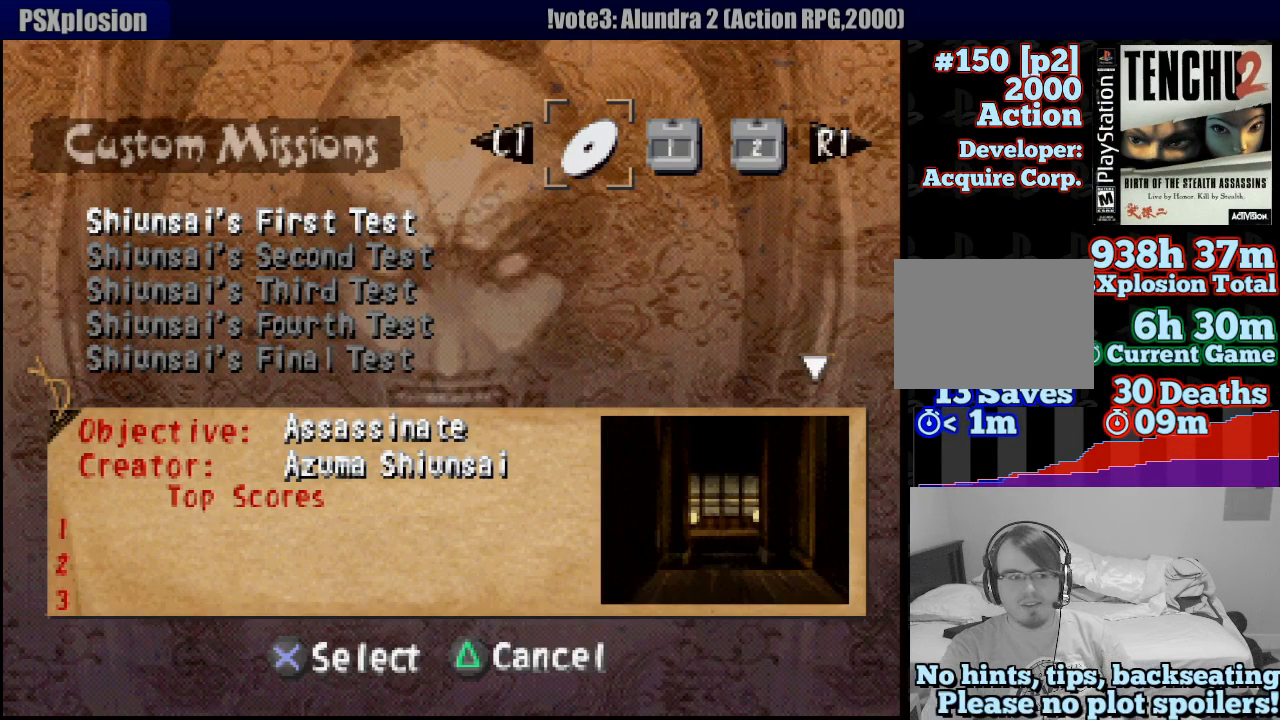
{"buttons": [], "left_stick": "center", "right_stick": "center", "events": []}
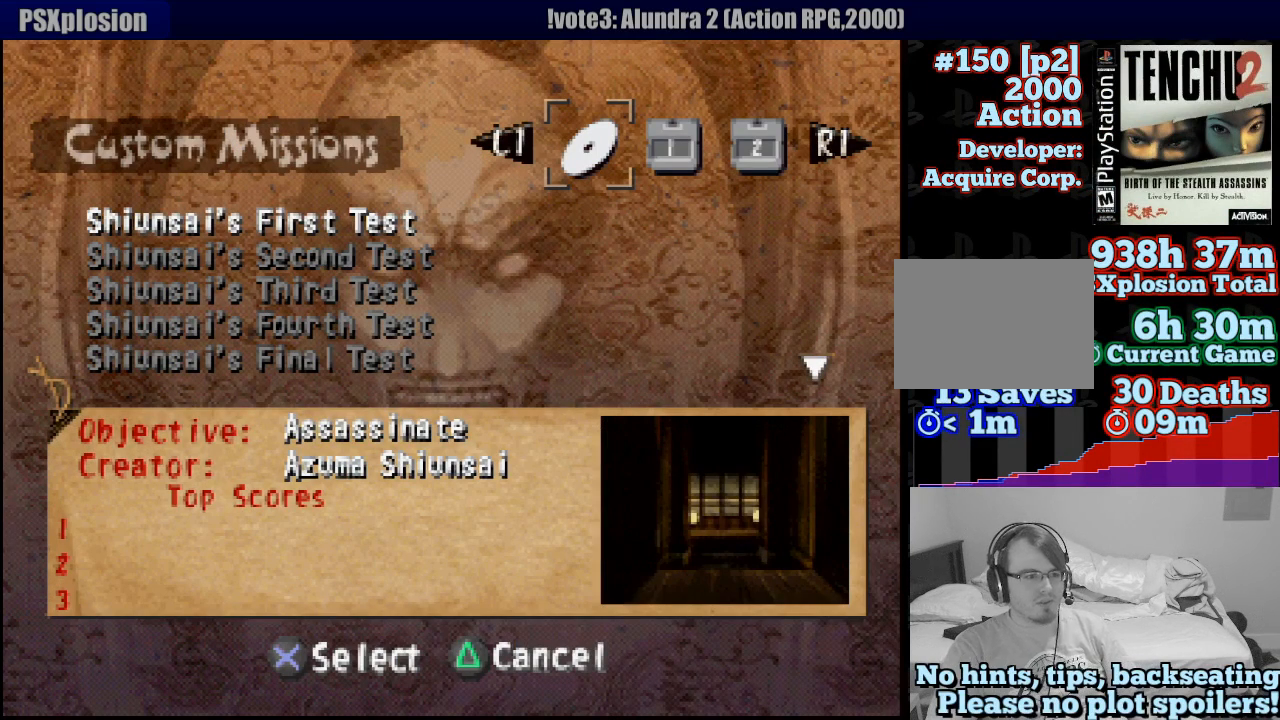
{"buttons": [], "left_stick": "center", "right_stick": "center", "events": []}
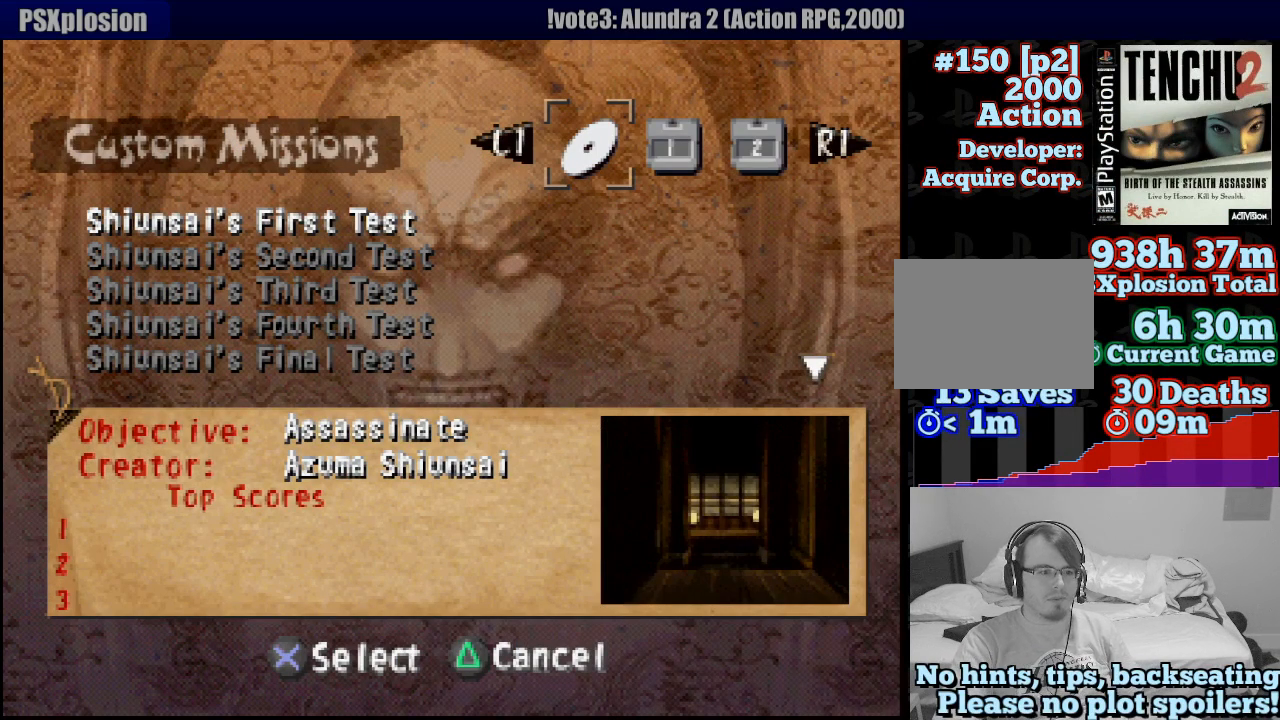
{"buttons": [], "left_stick": "center", "right_stick": "center", "events": [[317, "DPAD_DOWN", "down"], [400, "DPAD_DOWN", "up"]]}
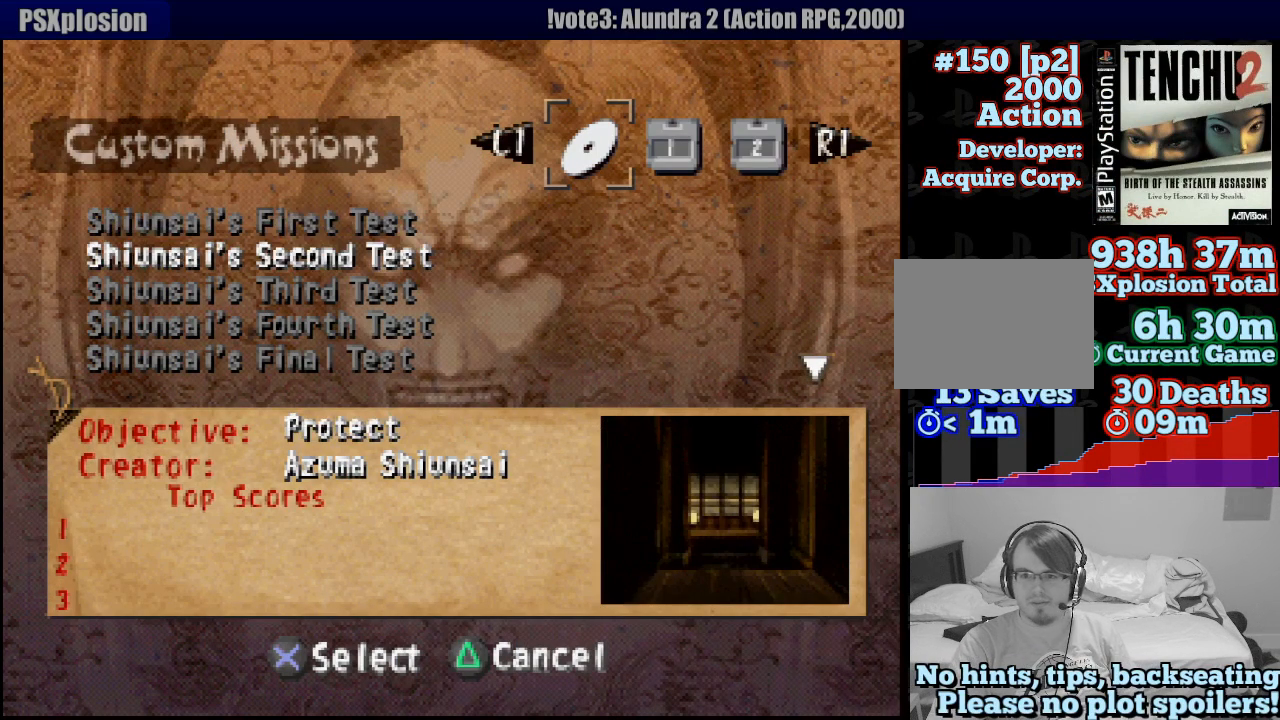
{"buttons": [], "left_stick": "center", "right_stick": "center", "events": [[67, "DPAD_RIGHT", "down"], [200, "DPAD_RIGHT", "up"]]}
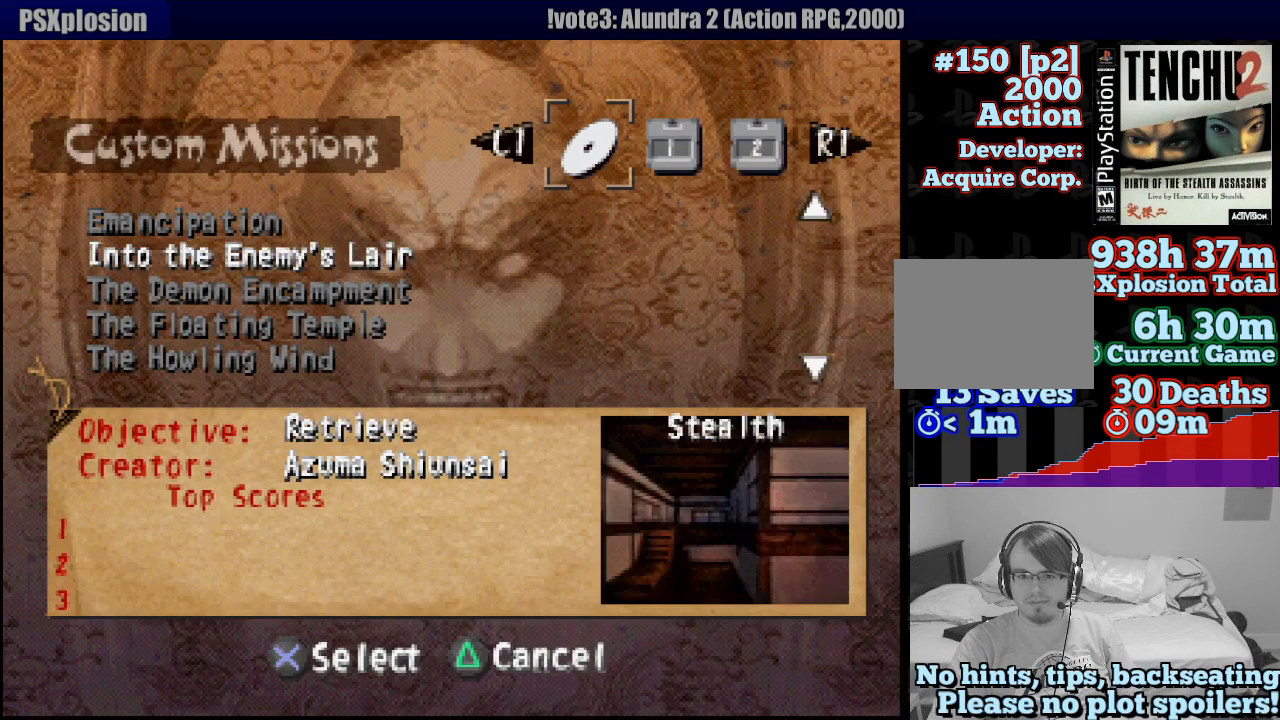
{"buttons": [], "left_stick": "center", "right_stick": "center", "events": [[83, "DPAD_UP", "down"], [233, "DPAD_UP", "up"]]}
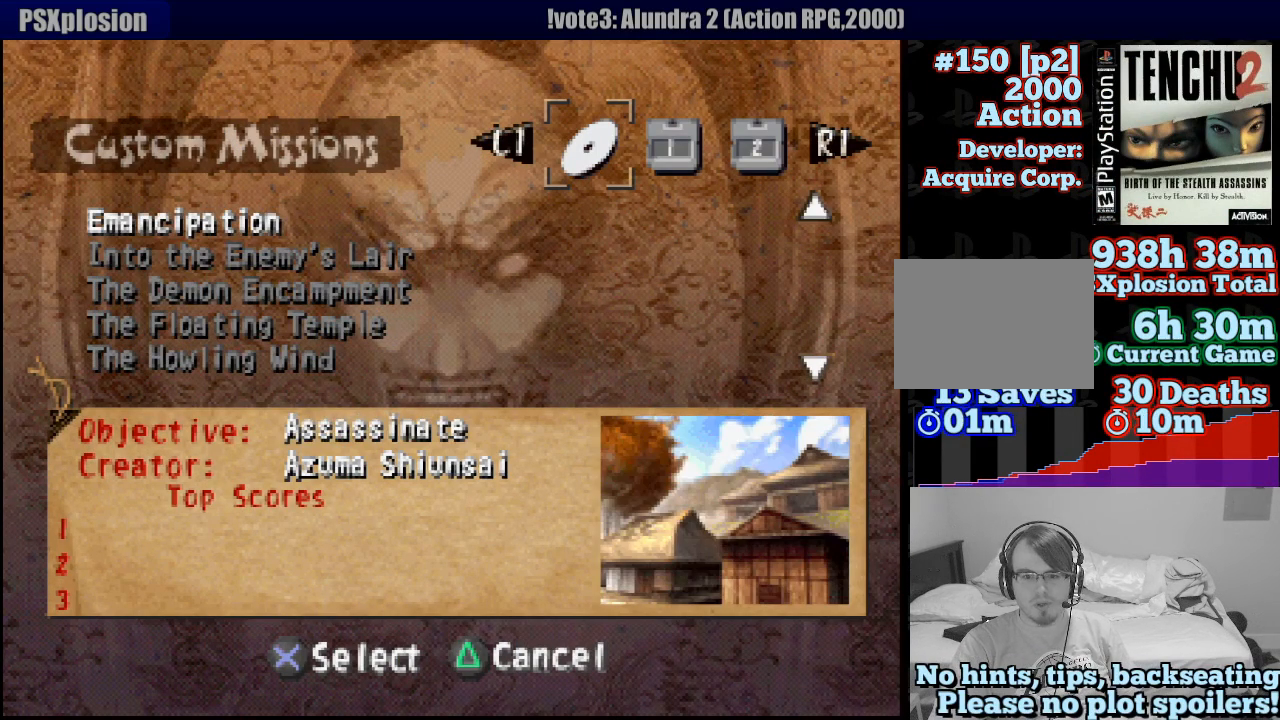
{"buttons": [], "left_stick": "center", "right_stick": "center", "events": [[400, "DPAD_RIGHT", "down"], [450, "DPAD_RIGHT", "up"]]}
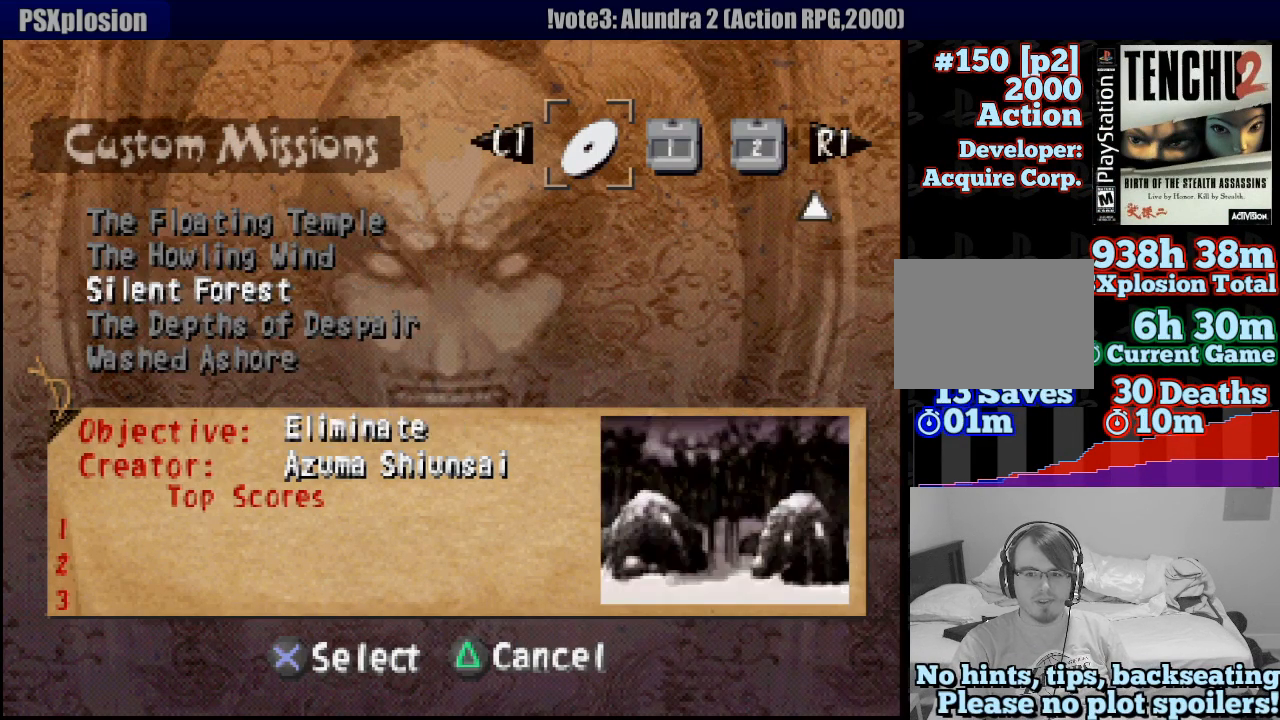
{"buttons": [], "left_stick": "center", "right_stick": "center", "events": []}
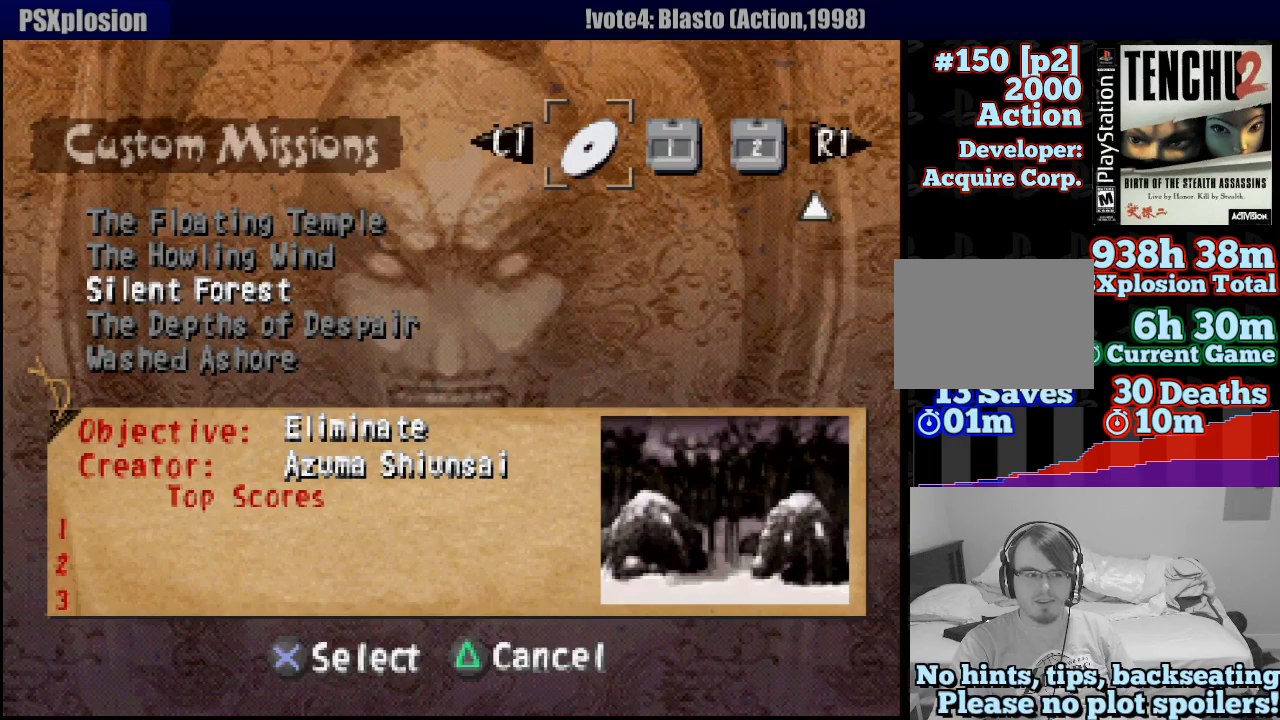
{"buttons": [], "left_stick": "center", "right_stick": "center", "events": []}
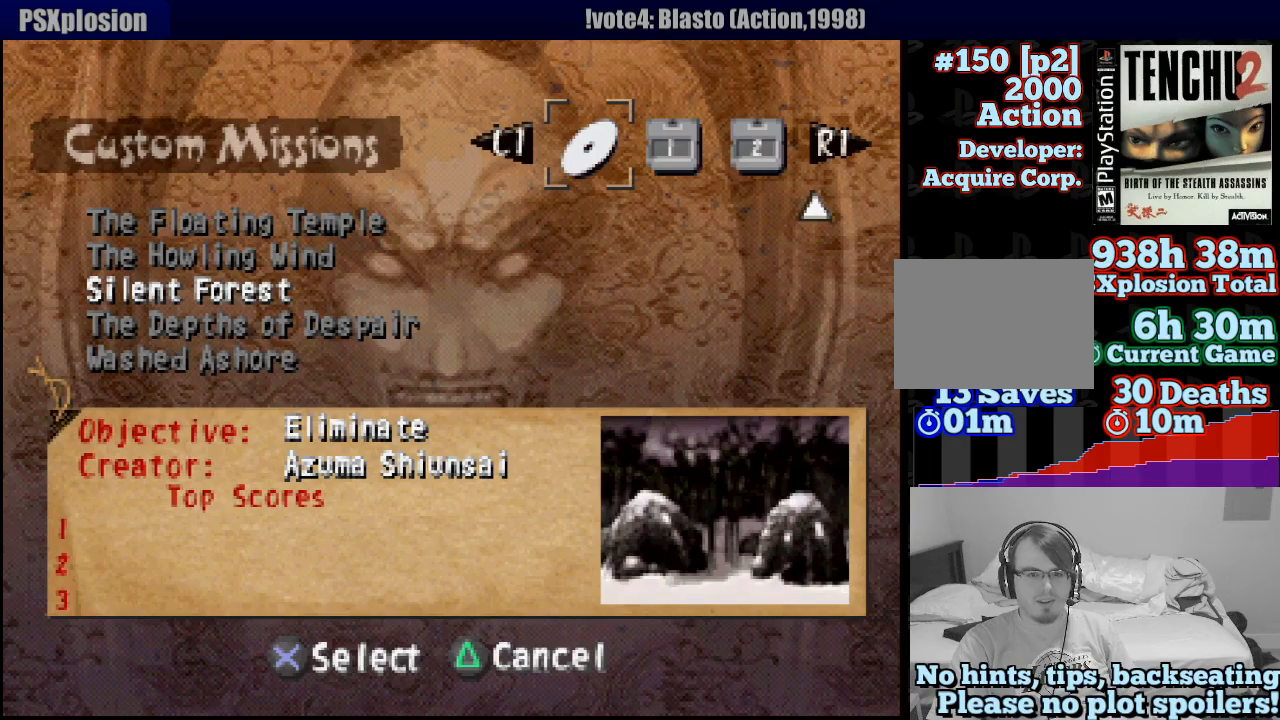
{"buttons": [], "left_stick": "center", "right_stick": "center", "events": [[367, "DPAD_LEFT", "down"], [433, "DPAD_LEFT", "up"]]}
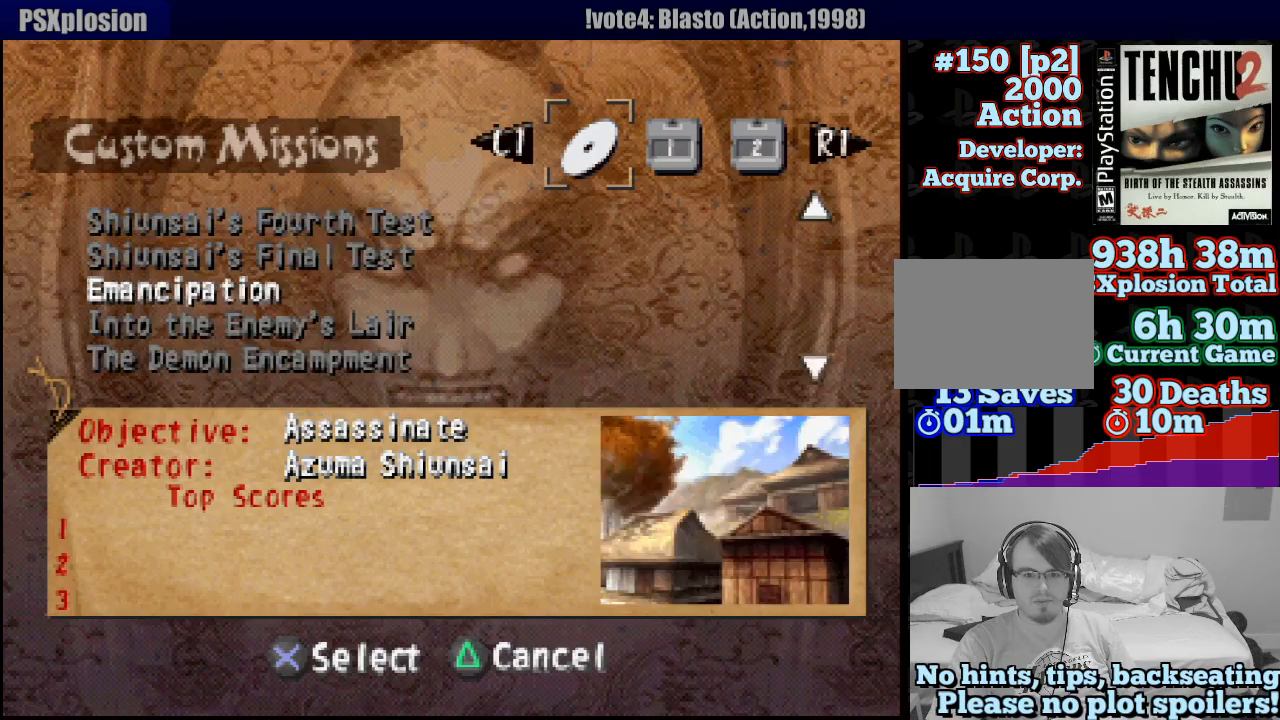
{"buttons": ["DPAD_RIGHT"], "left_stick": "center", "right_stick": "center", "events": [[33, "DPAD_LEFT", "down"], [100, "DPAD_LEFT", "up"], [500, "DPAD_RIGHT", "down"]]}
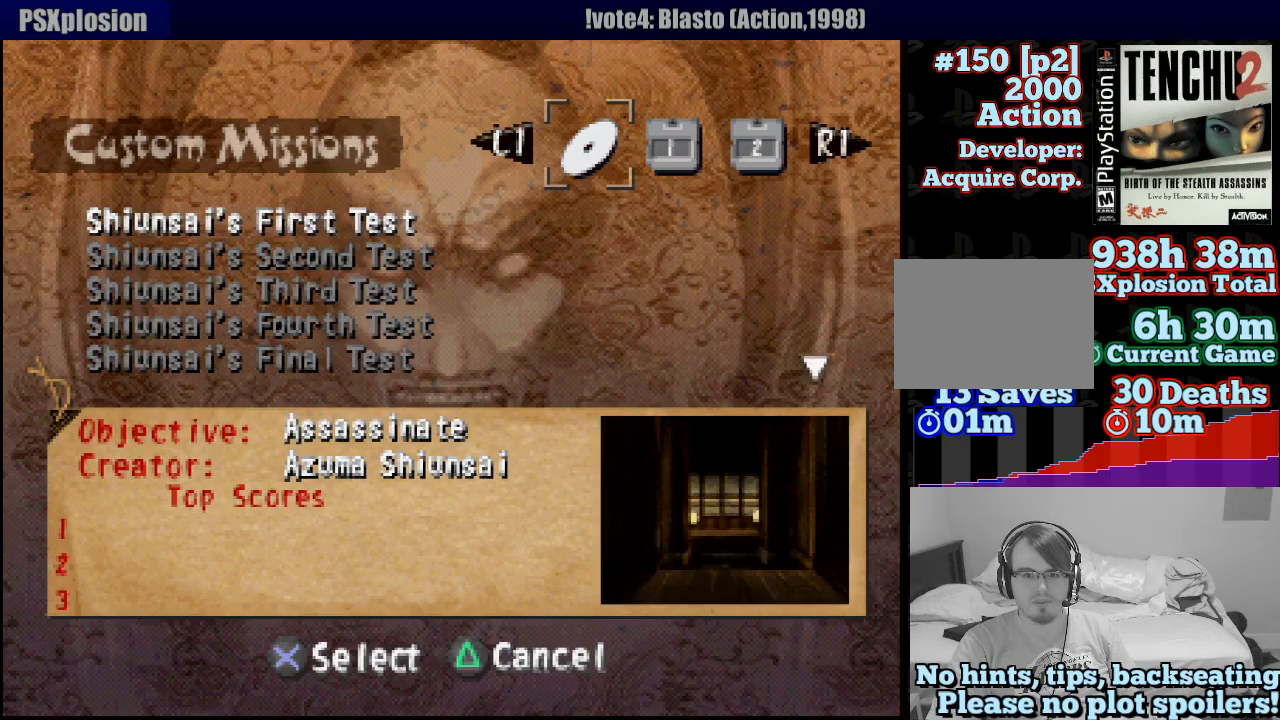
{"buttons": ["DPAD_RIGHT"], "left_stick": "center", "right_stick": "center", "events": [[83, "DPAD_RIGHT", "up"], [167, "DPAD_RIGHT", "down"], [217, "DPAD_RIGHT", "up"], [333, "DPAD_RIGHT", "down"], [383, "DPAD_RIGHT", "up"], [467, "DPAD_RIGHT", "down"]]}
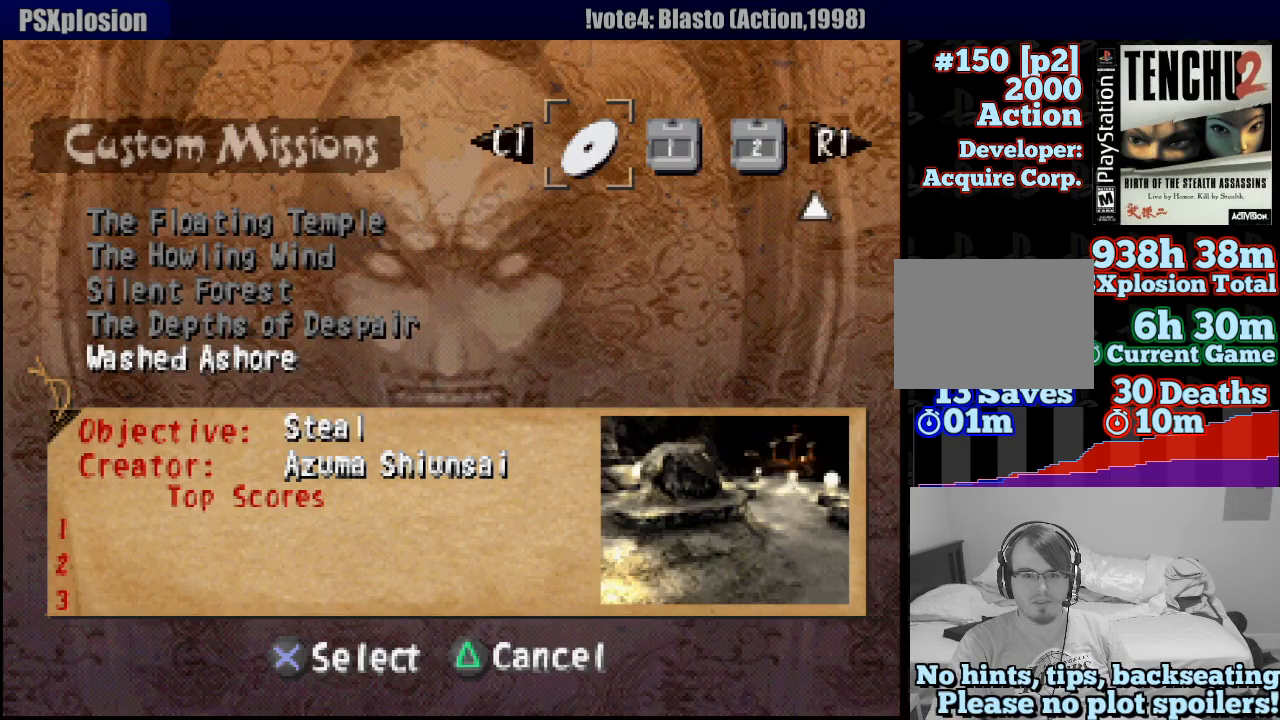
{"buttons": [], "left_stick": "center", "right_stick": "center", "events": [[50, "DPAD_RIGHT", "up"], [383, "DPAD_LEFT", "down"], [483, "DPAD_LEFT", "up"]]}
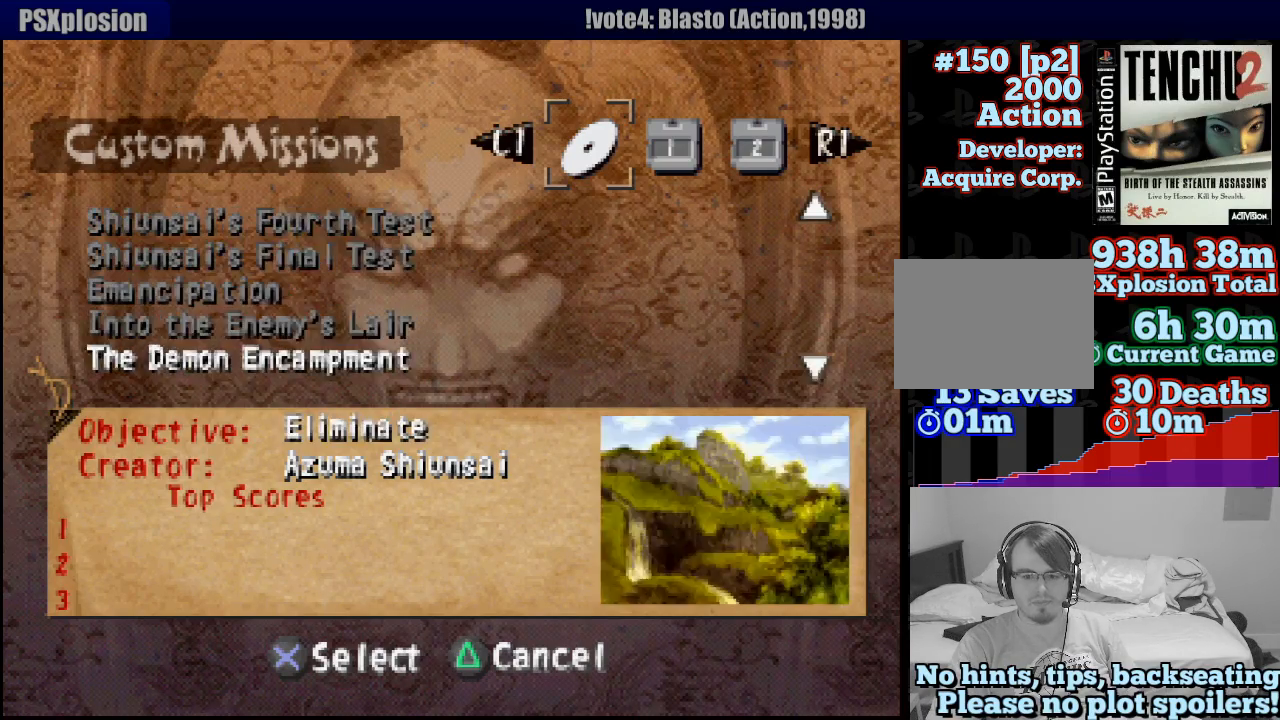
{"buttons": [], "left_stick": "center", "right_stick": "center", "events": [[83, "DPAD_LEFT", "down"], [167, "DPAD_LEFT", "up"], [317, "TRIANGLE", "down"], [367, "TRIANGLE", "up"]]}
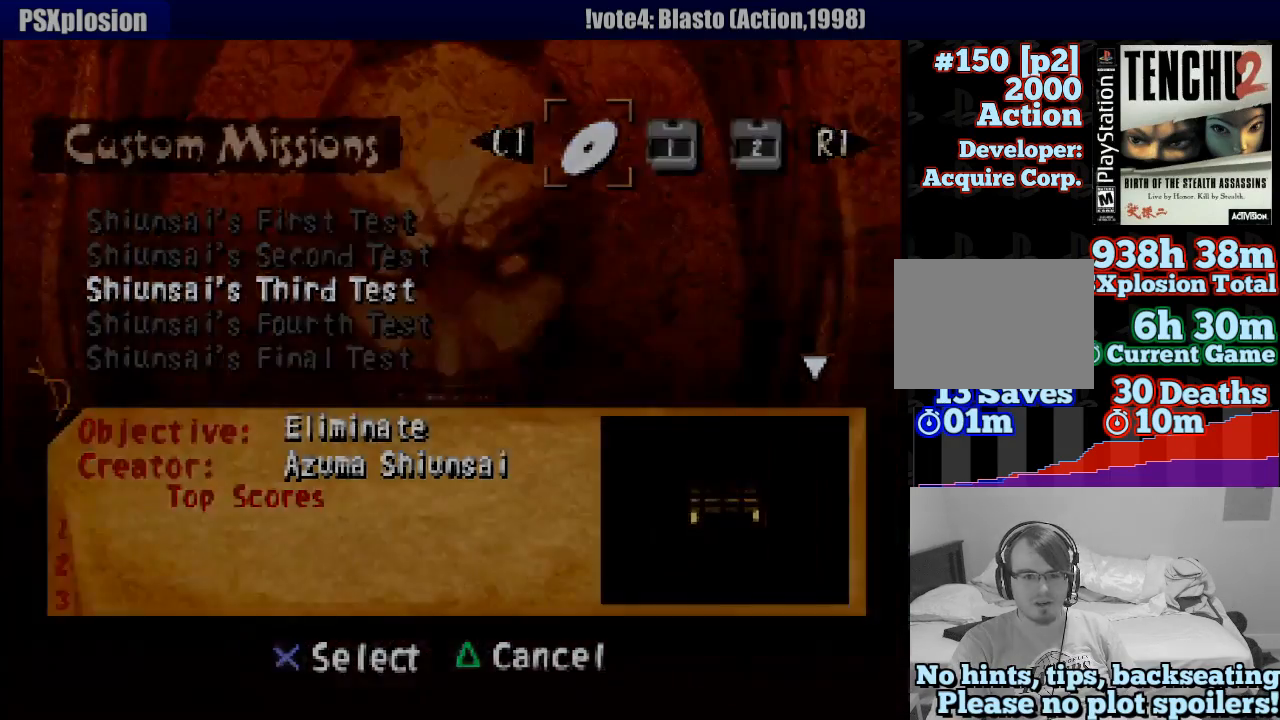
{"buttons": [], "left_stick": "center", "right_stick": "center", "events": []}
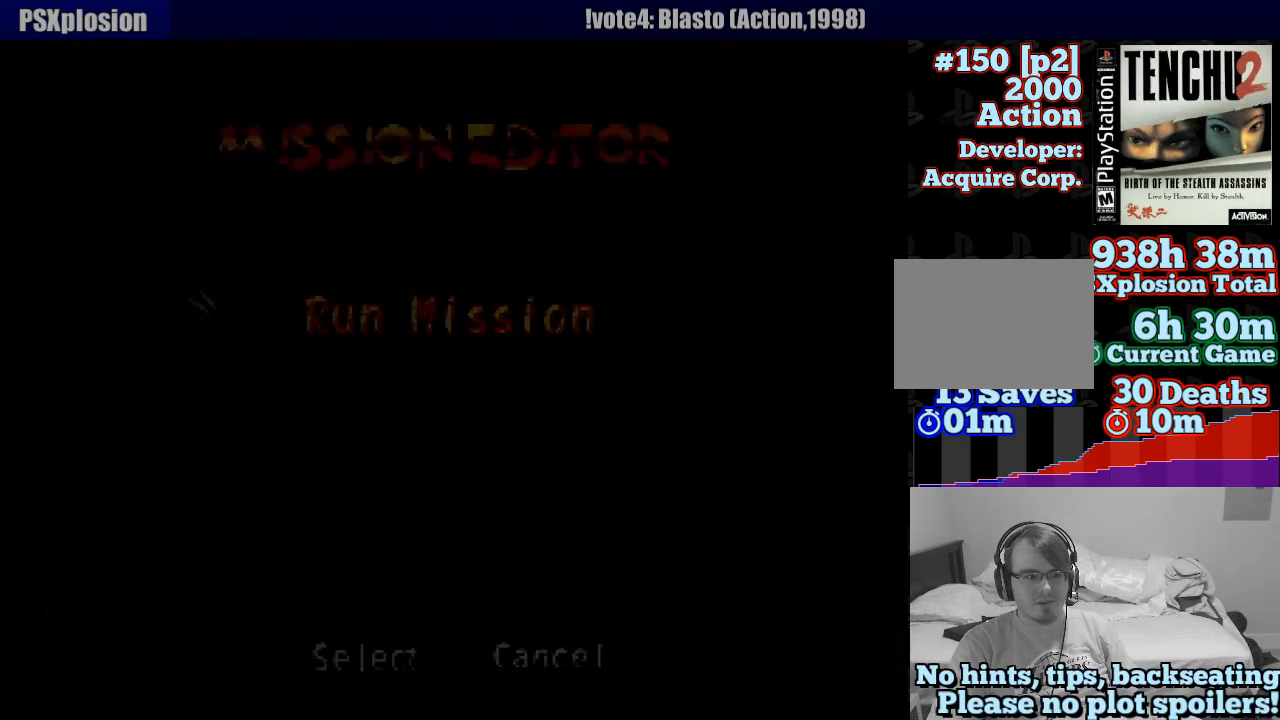
{"buttons": [], "left_stick": "center", "right_stick": "center", "events": []}
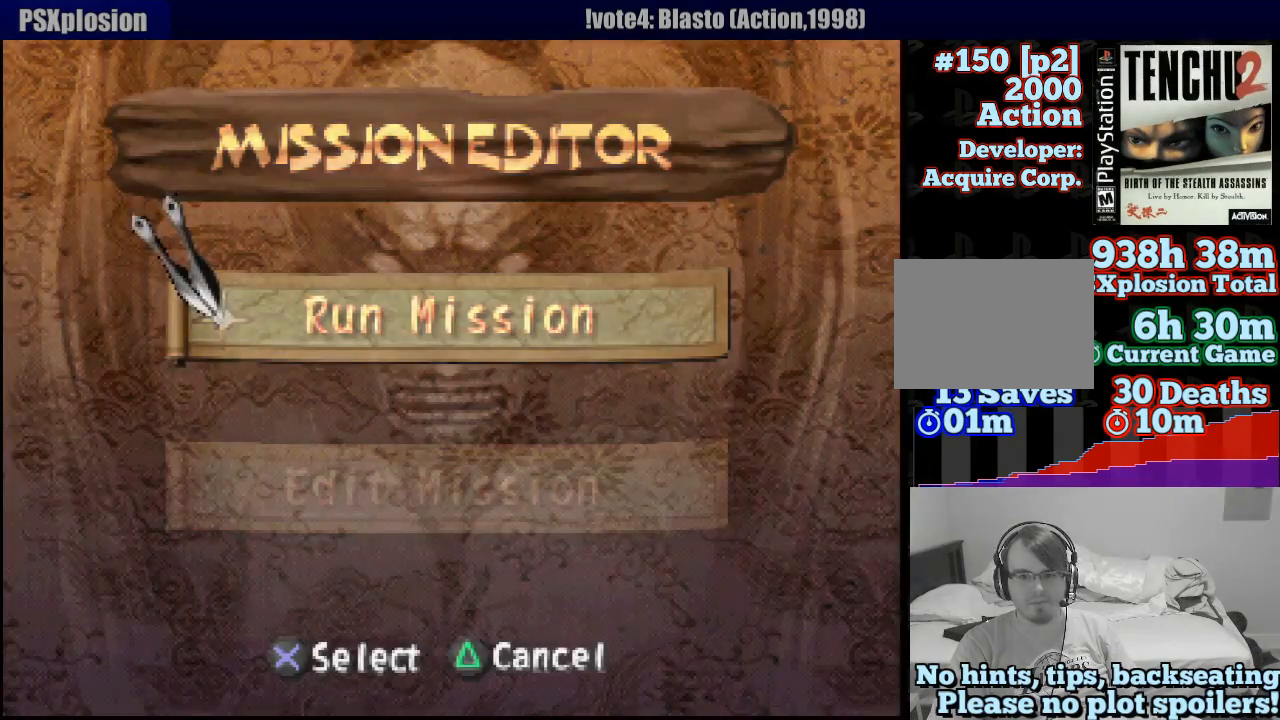
{"buttons": [], "left_stick": "center", "right_stick": "center", "events": [[317, "TRIANGLE", "down"], [450, "TRIANGLE", "up"]]}